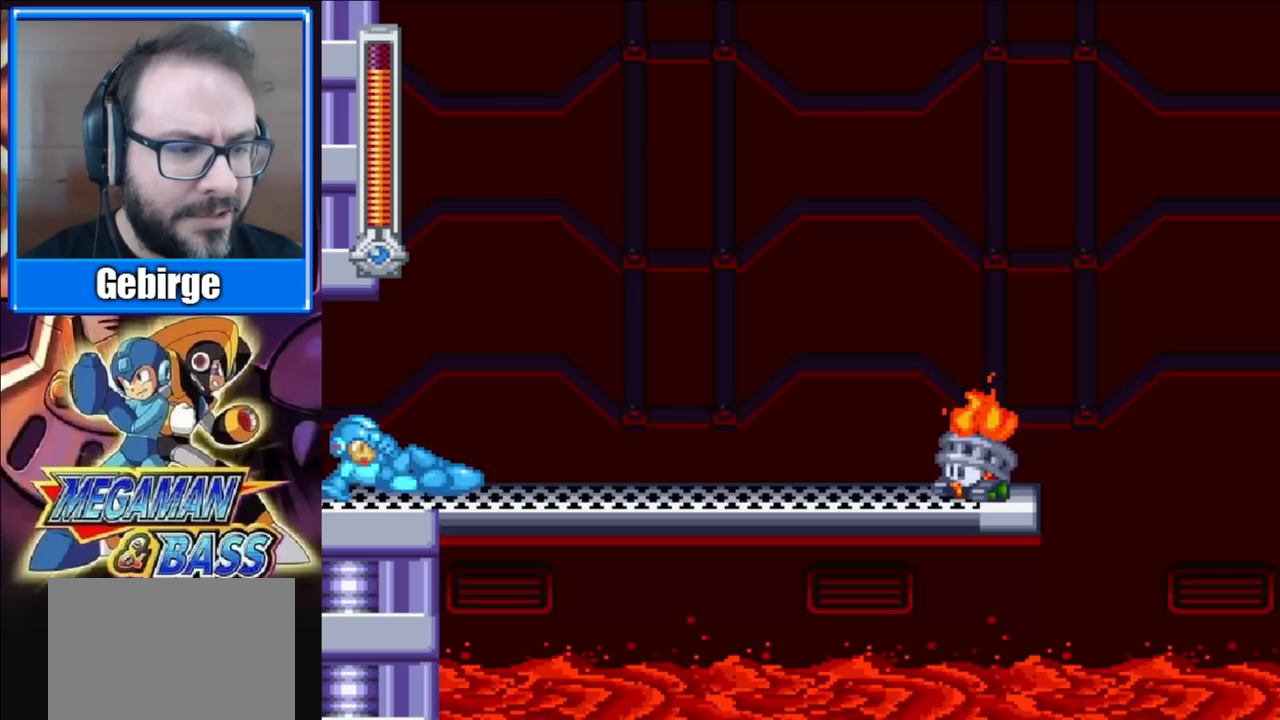
Gameplay with a controller (Xbox layout); each line is a JSON object with the inputs held at the frame after it. "events" lists button and stick changes between this image and that frame as [ms after this image, input, new state], when the widget could be followed in between. Not read: L1 L2 R1 R2 left_stick.
{"buttons": ["X", "DPAD_RIGHT"], "right_stick": "center", "events": []}
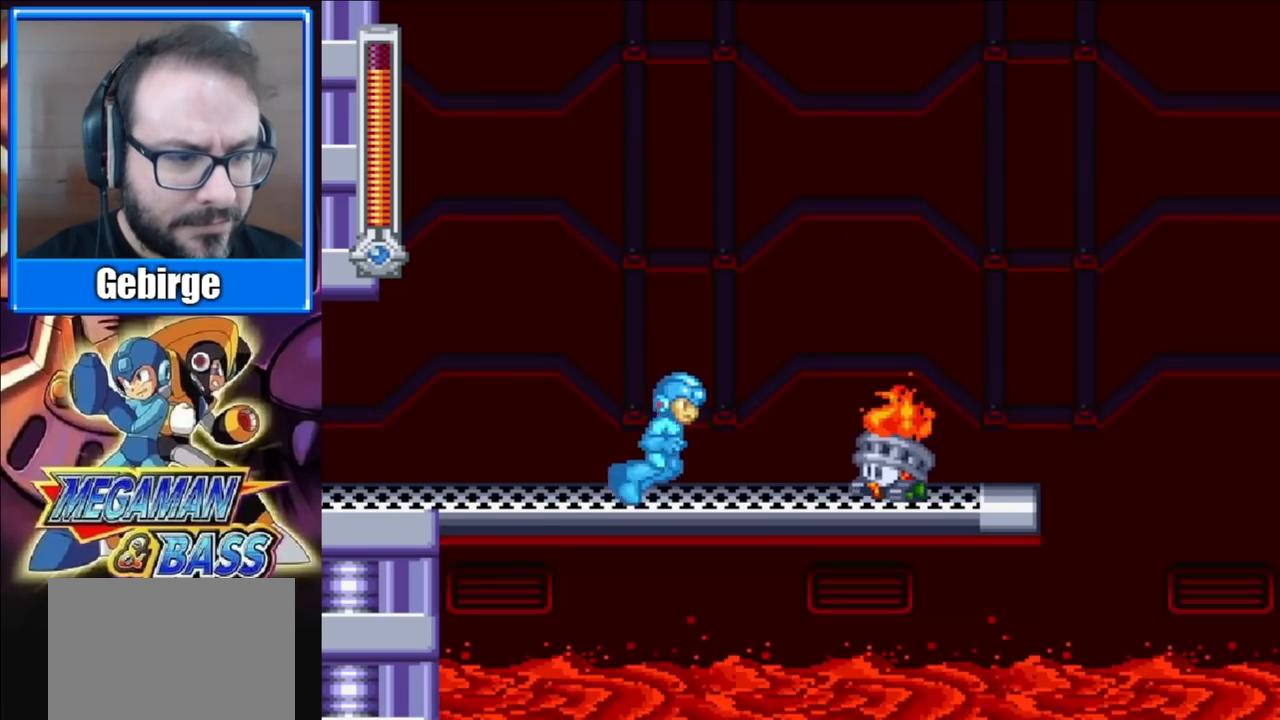
{"buttons": ["A", "X", "DPAD_RIGHT"], "right_stick": "center", "events": [[200, "A", "down"]]}
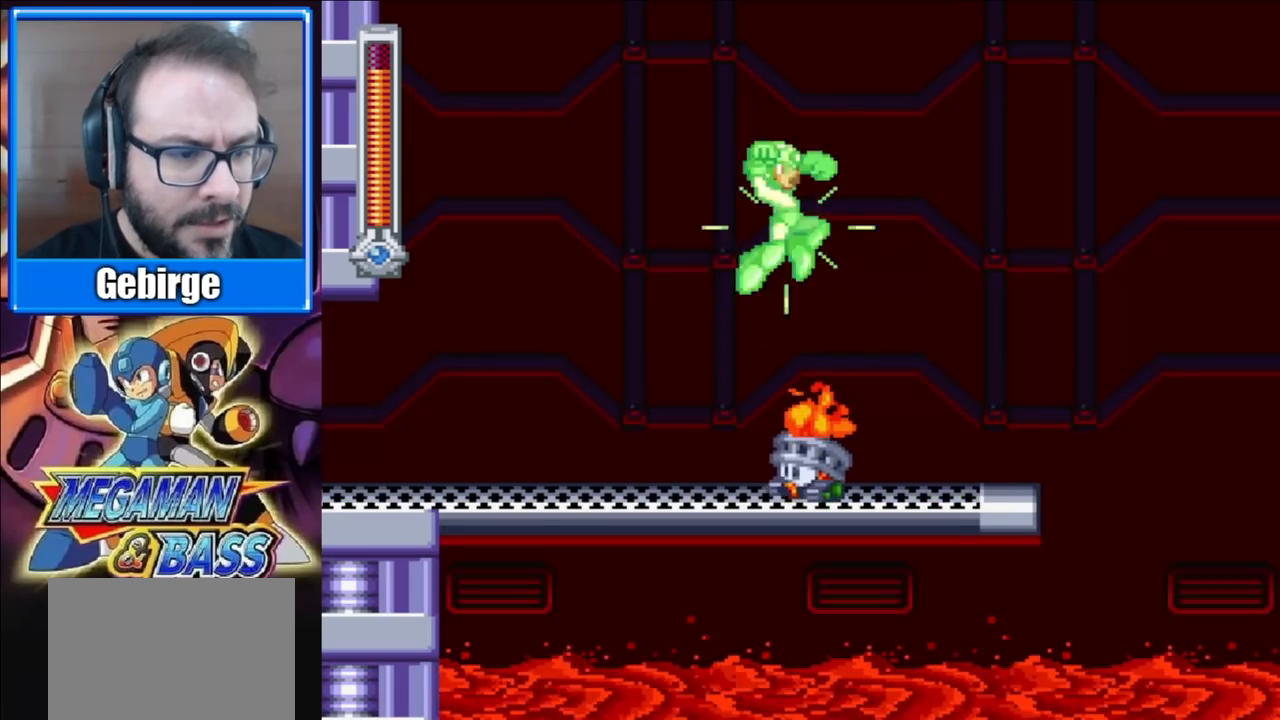
{"buttons": ["X", "DPAD_RIGHT"], "right_stick": "center", "events": [[117, "A", "up"]]}
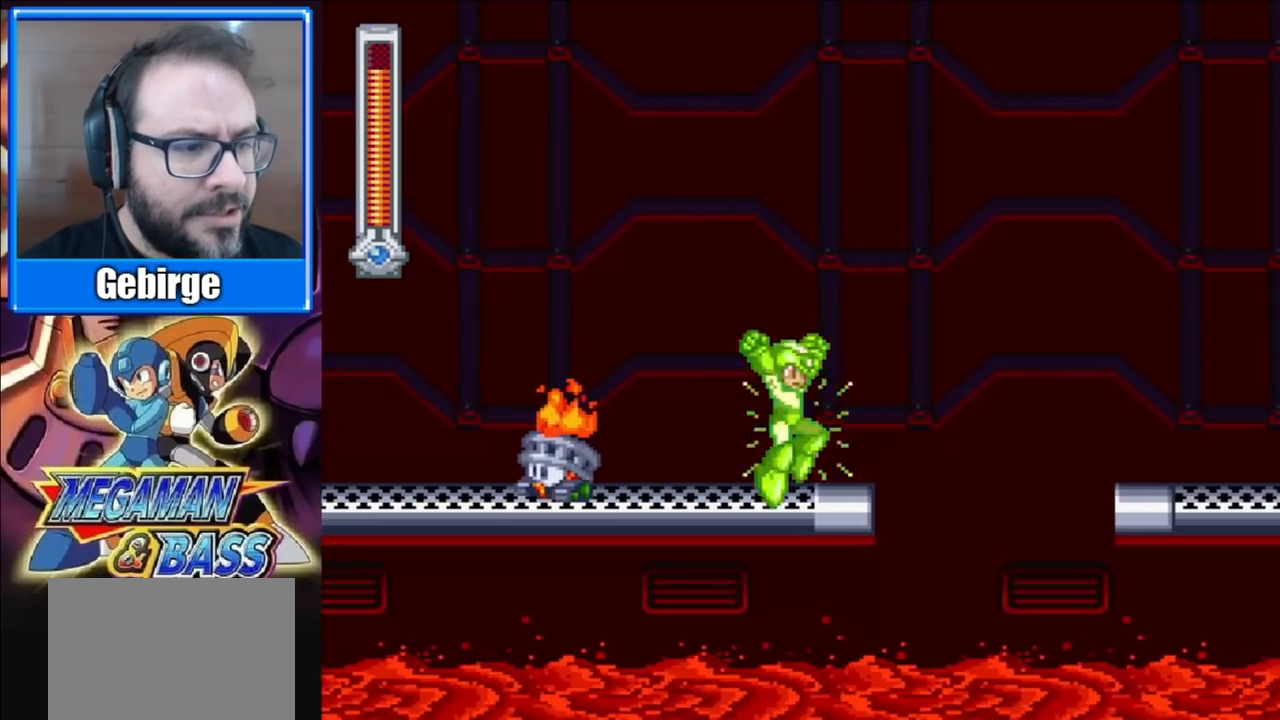
{"buttons": ["A", "X", "DPAD_RIGHT"], "right_stick": "center", "events": [[300, "A", "down"]]}
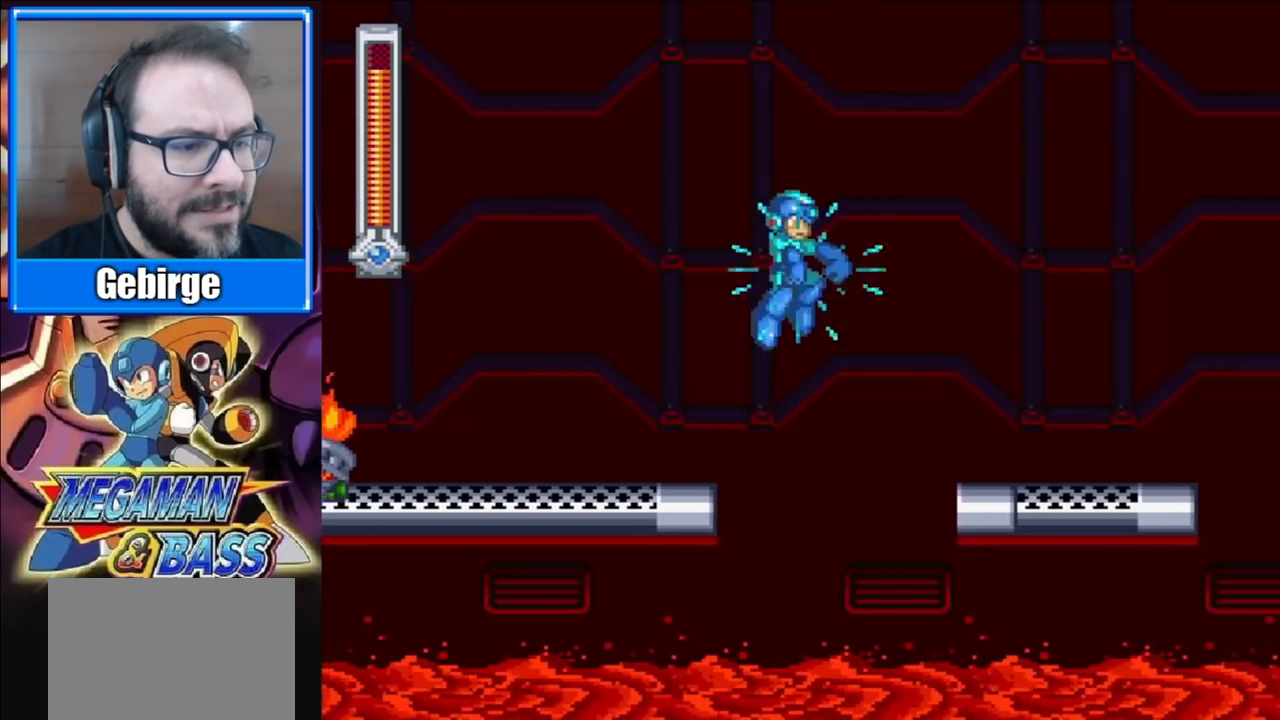
{"buttons": ["X", "DPAD_RIGHT"], "right_stick": "center", "events": [[333, "A", "up"]]}
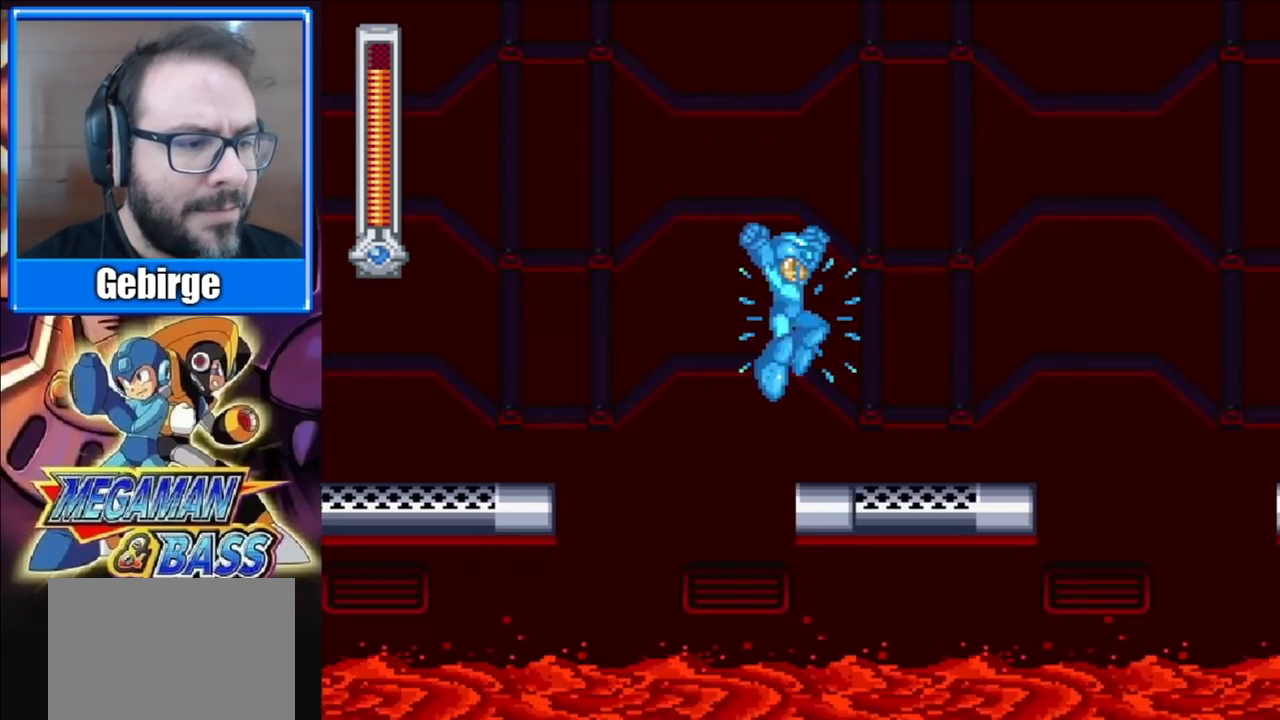
{"buttons": ["X", "DPAD_RIGHT"], "right_stick": "center", "events": []}
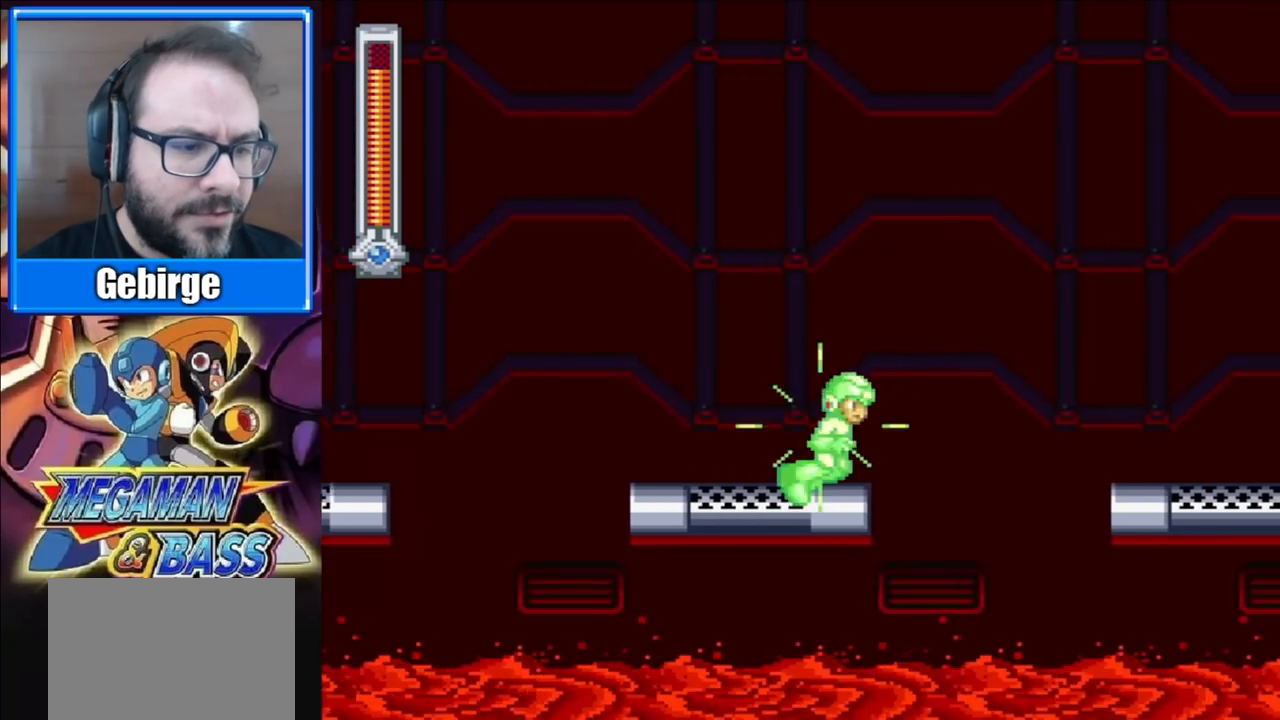
{"buttons": ["A", "X", "DPAD_RIGHT"], "right_stick": "center", "events": [[200, "A", "down"]]}
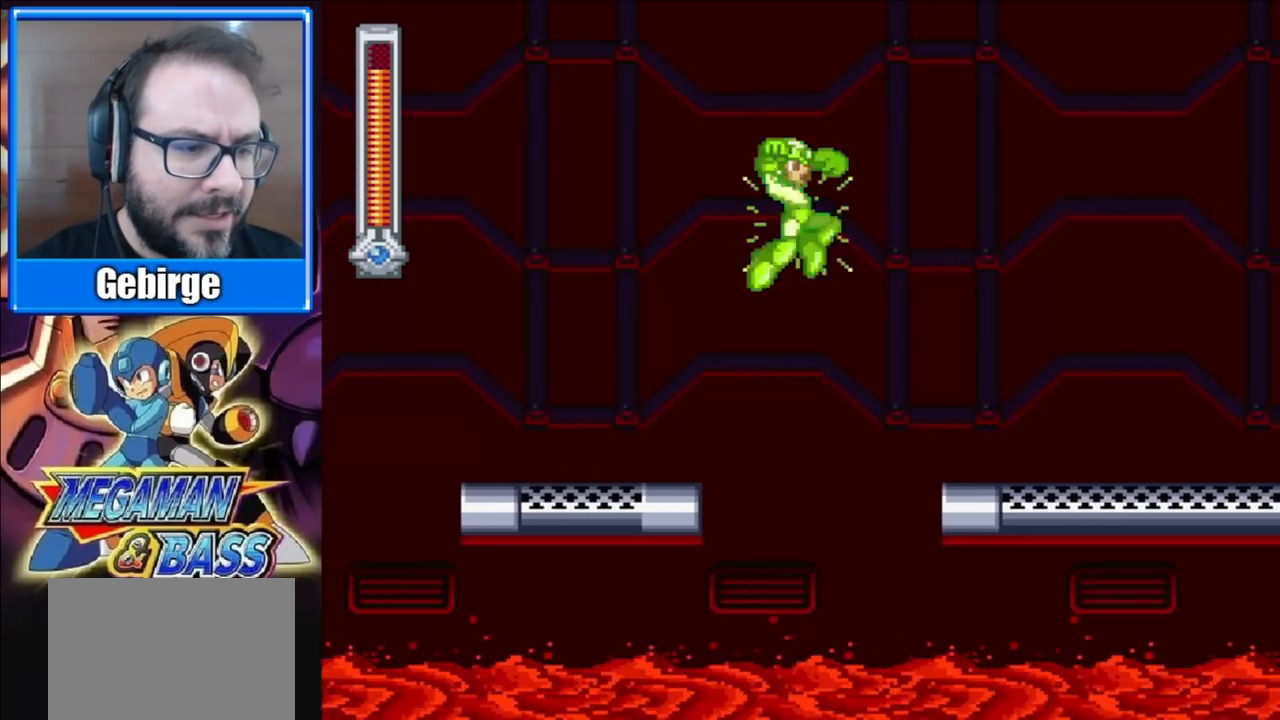
{"buttons": ["X", "DPAD_RIGHT"], "right_stick": "center", "events": [[267, "A", "up"]]}
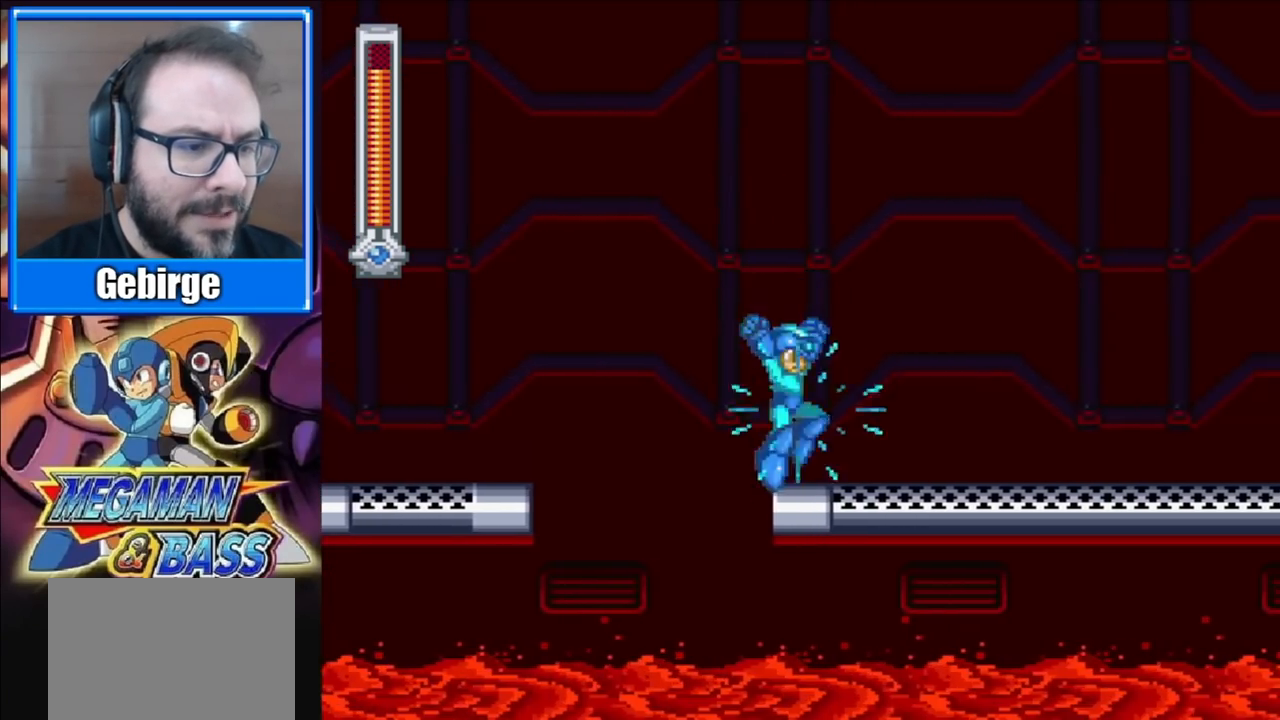
{"buttons": ["X", "DPAD_RIGHT"], "right_stick": "center", "events": []}
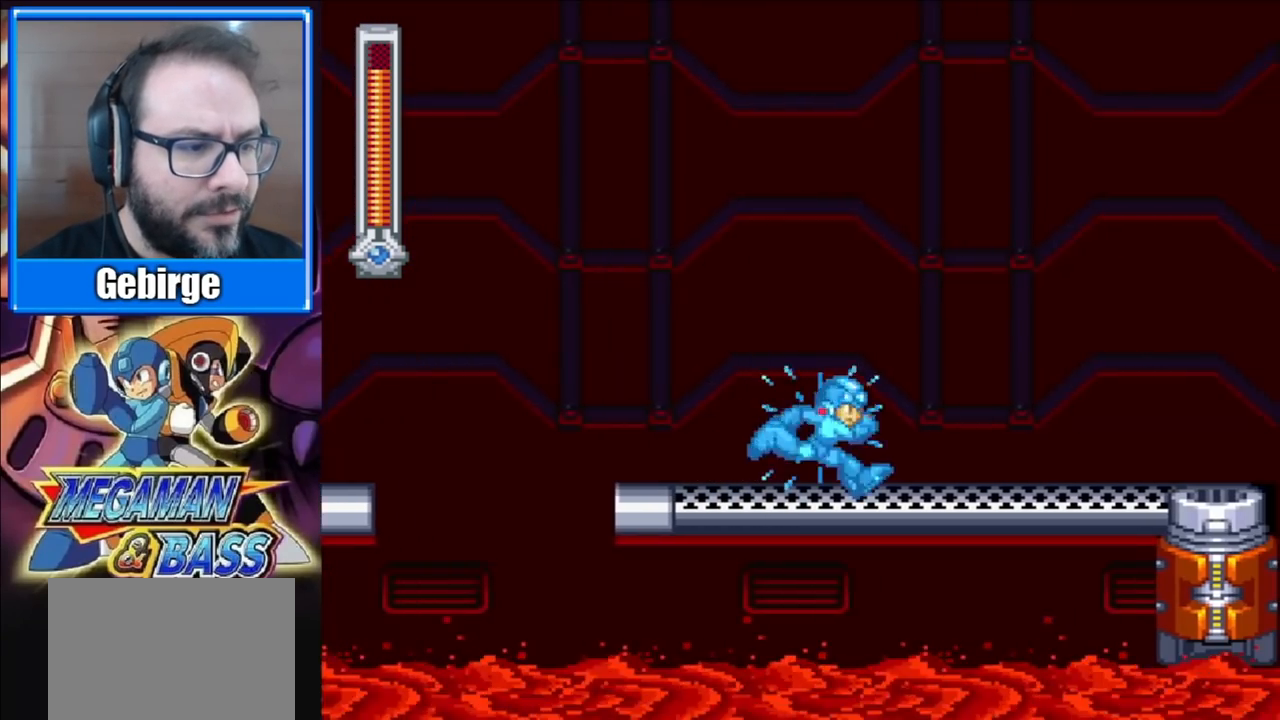
{"buttons": ["X", "DPAD_RIGHT"], "right_stick": "center", "events": []}
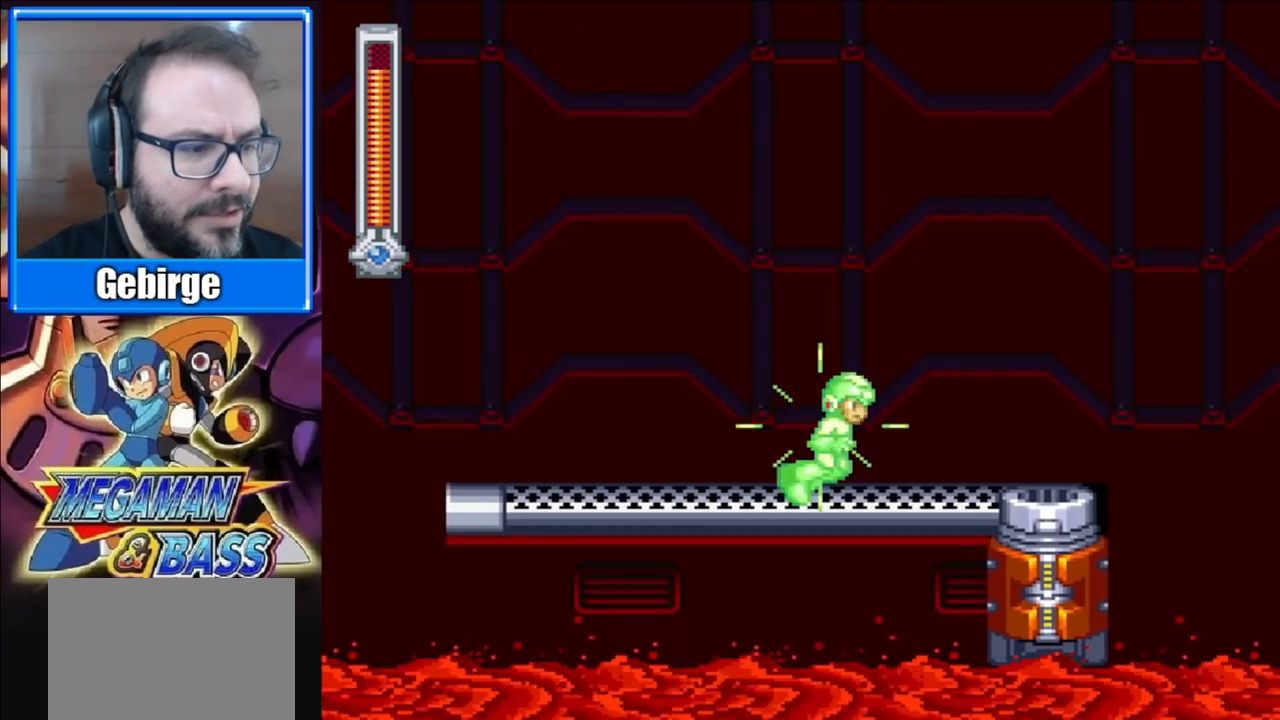
{"buttons": [], "right_stick": "center", "events": [[183, "X", "up"], [267, "DPAD_RIGHT", "up"]]}
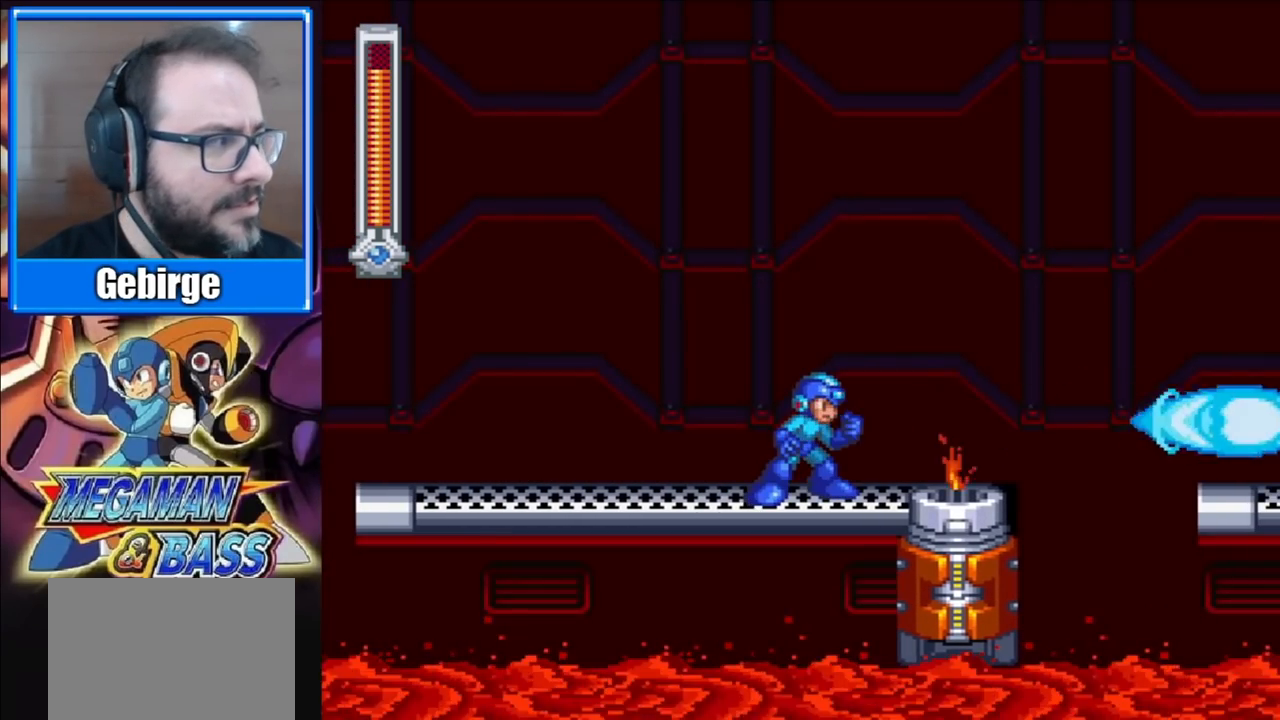
{"buttons": [], "right_stick": "center", "events": [[67, "DPAD_RIGHT", "down"], [233, "DPAD_RIGHT", "up"]]}
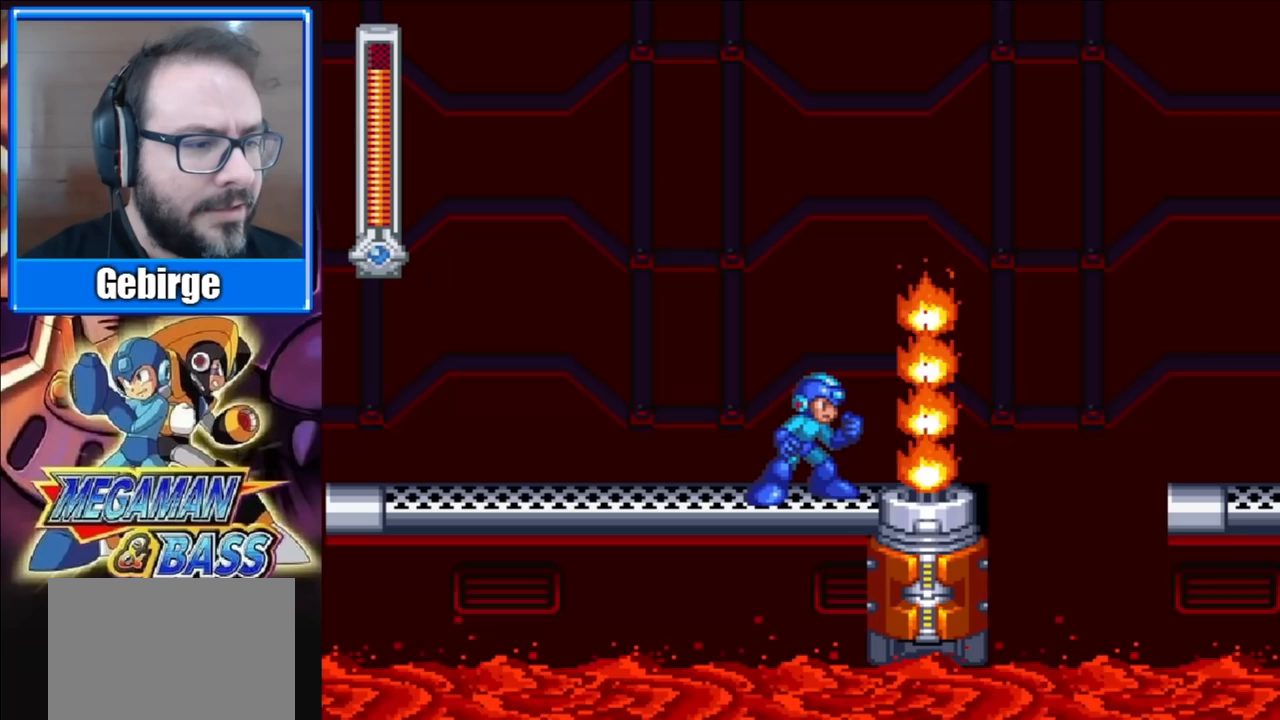
{"buttons": [], "right_stick": "center", "events": []}
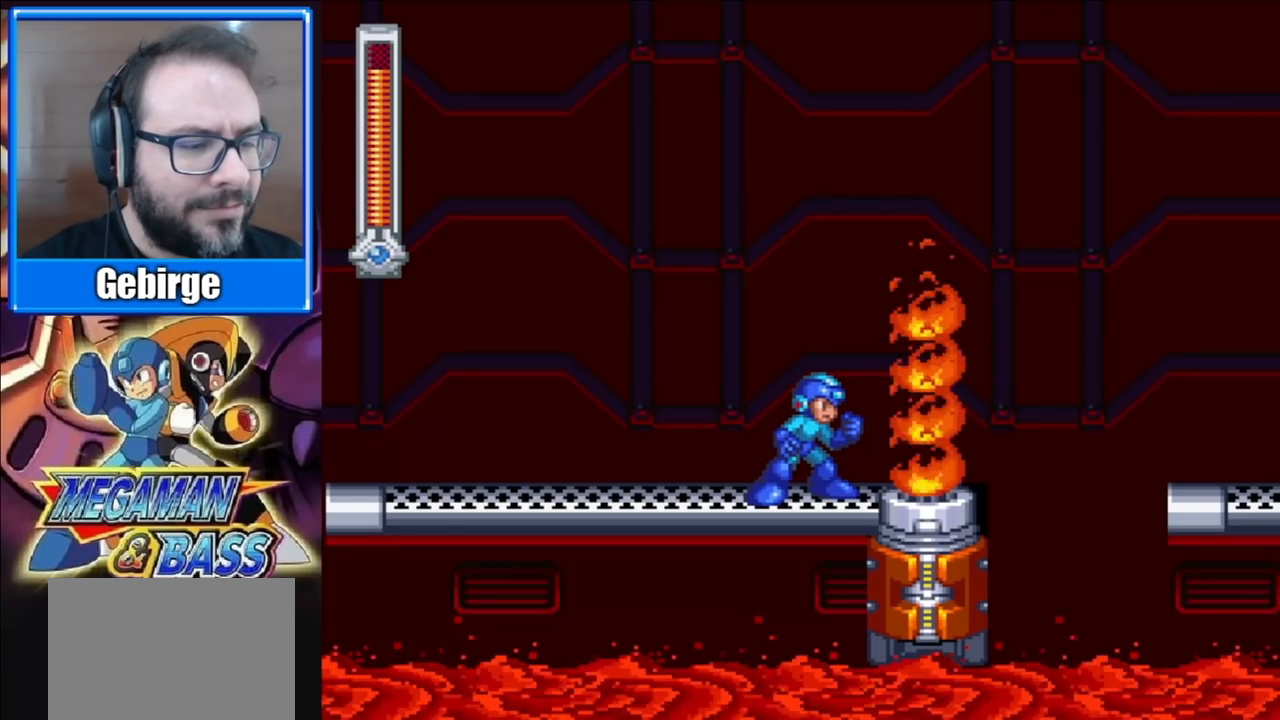
{"buttons": [], "right_stick": "center", "events": []}
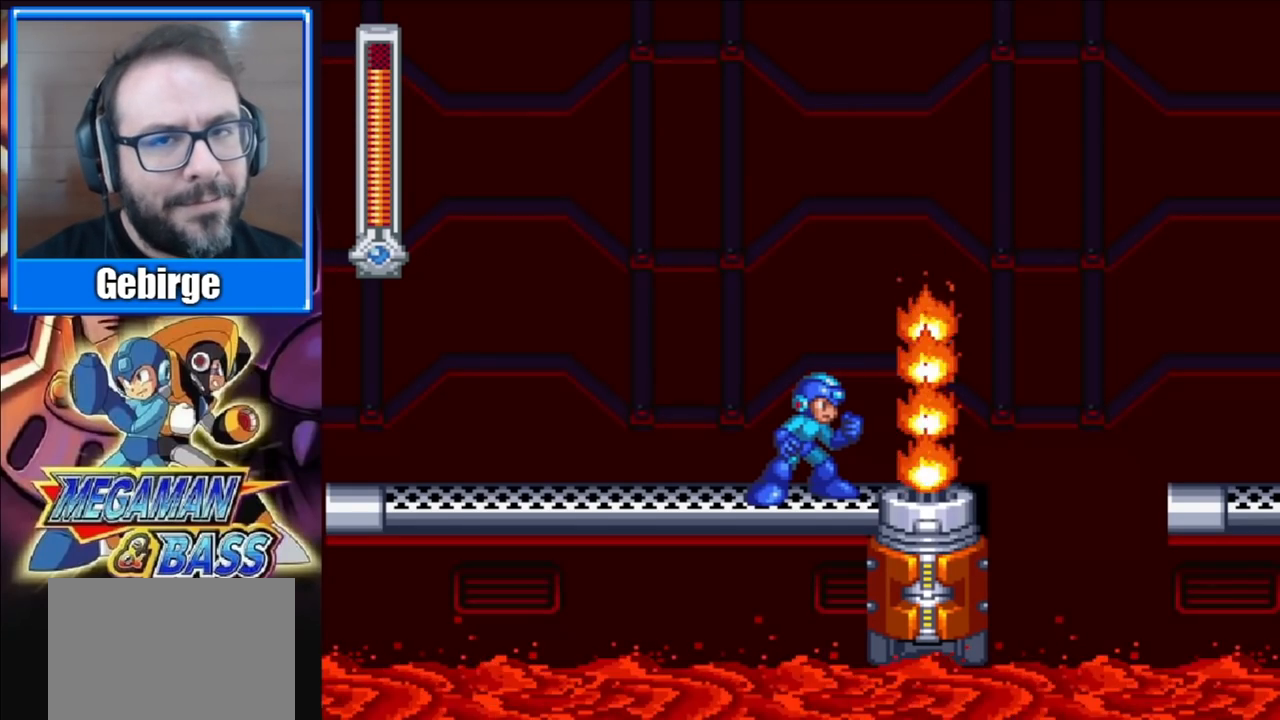
{"buttons": ["DPAD_RIGHT"], "right_stick": "center", "events": [[483, "DPAD_RIGHT", "down"]]}
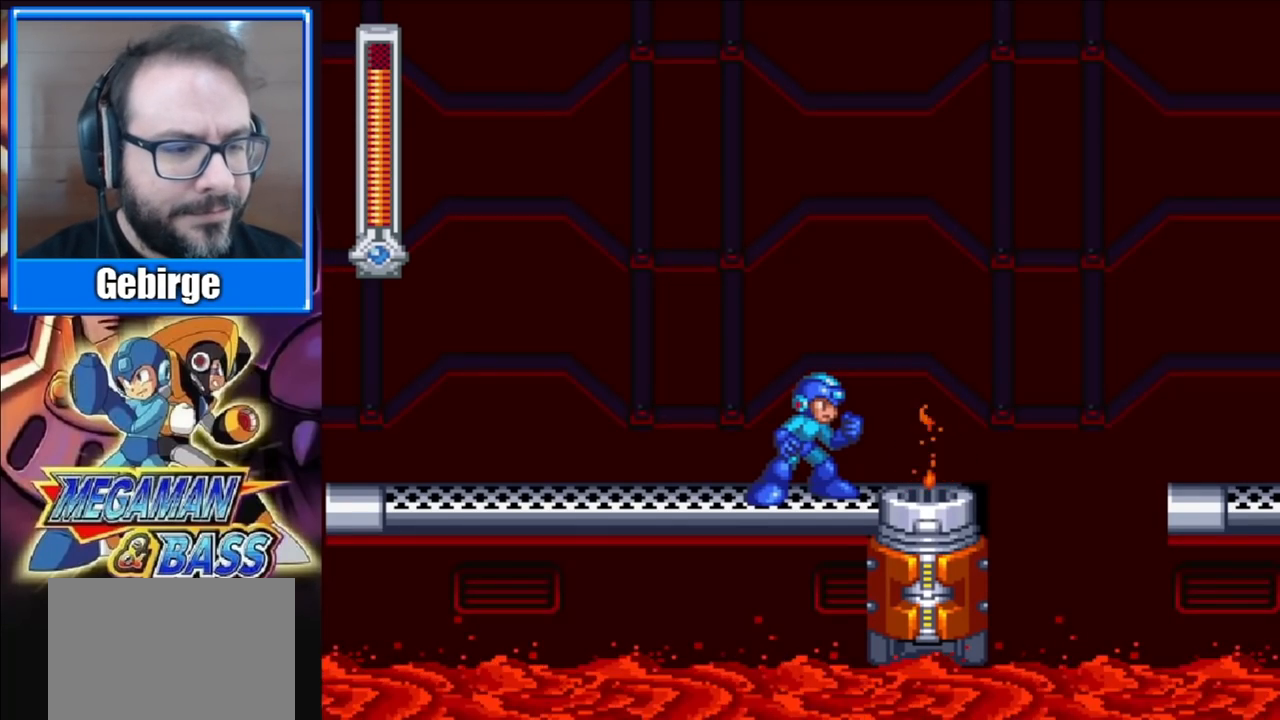
{"buttons": ["A", "DPAD_RIGHT"], "right_stick": "center", "events": [[500, "A", "down"]]}
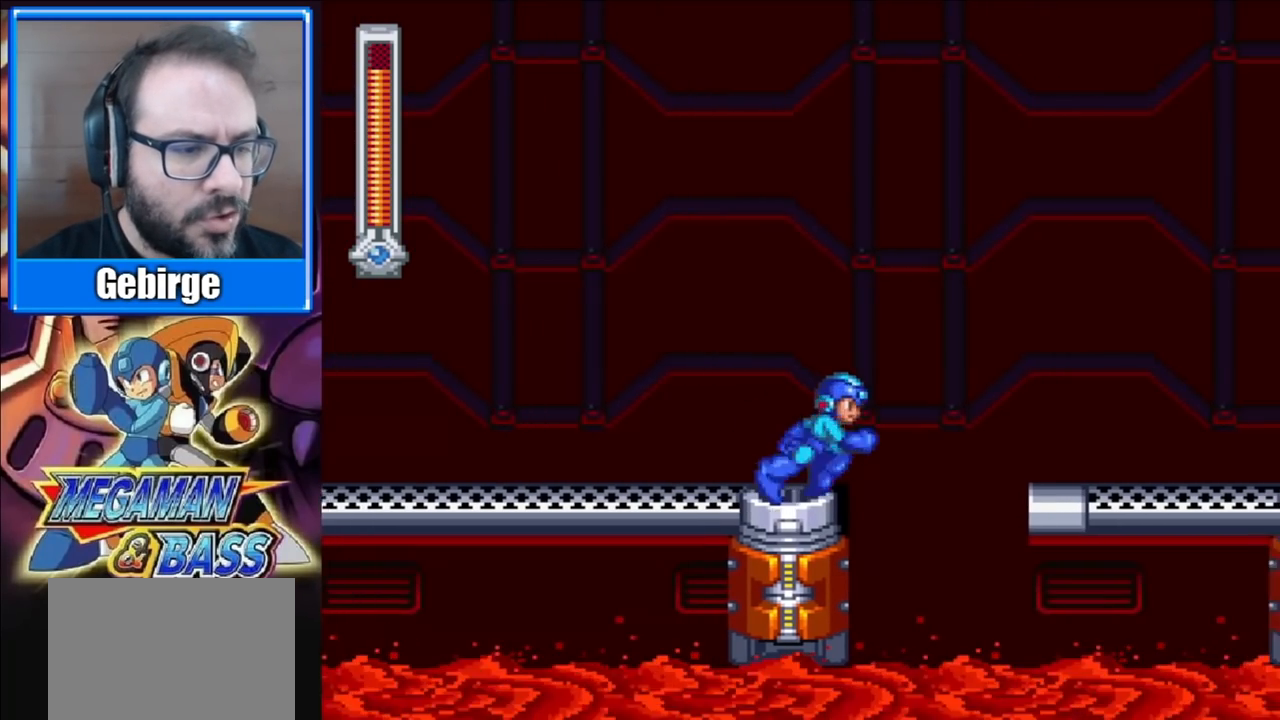
{"buttons": ["DPAD_RIGHT"], "right_stick": "center", "events": [[483, "A", "up"]]}
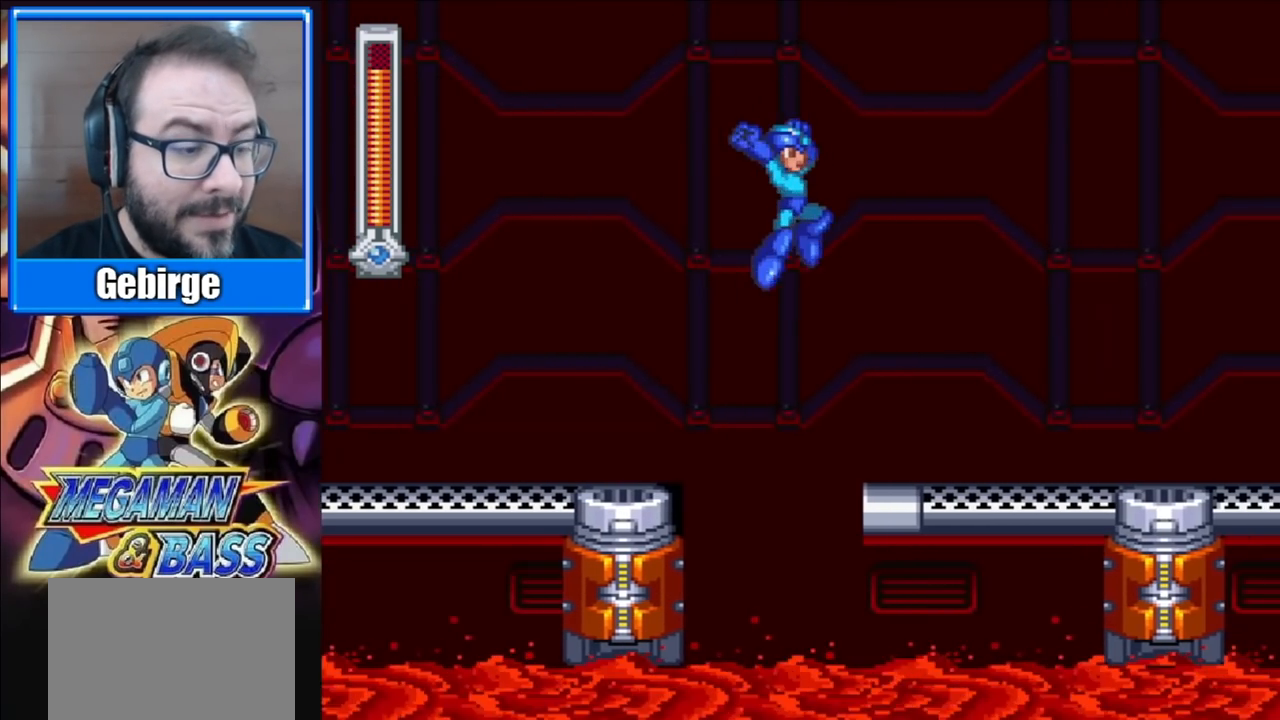
{"buttons": ["DPAD_RIGHT"], "right_stick": "center", "events": []}
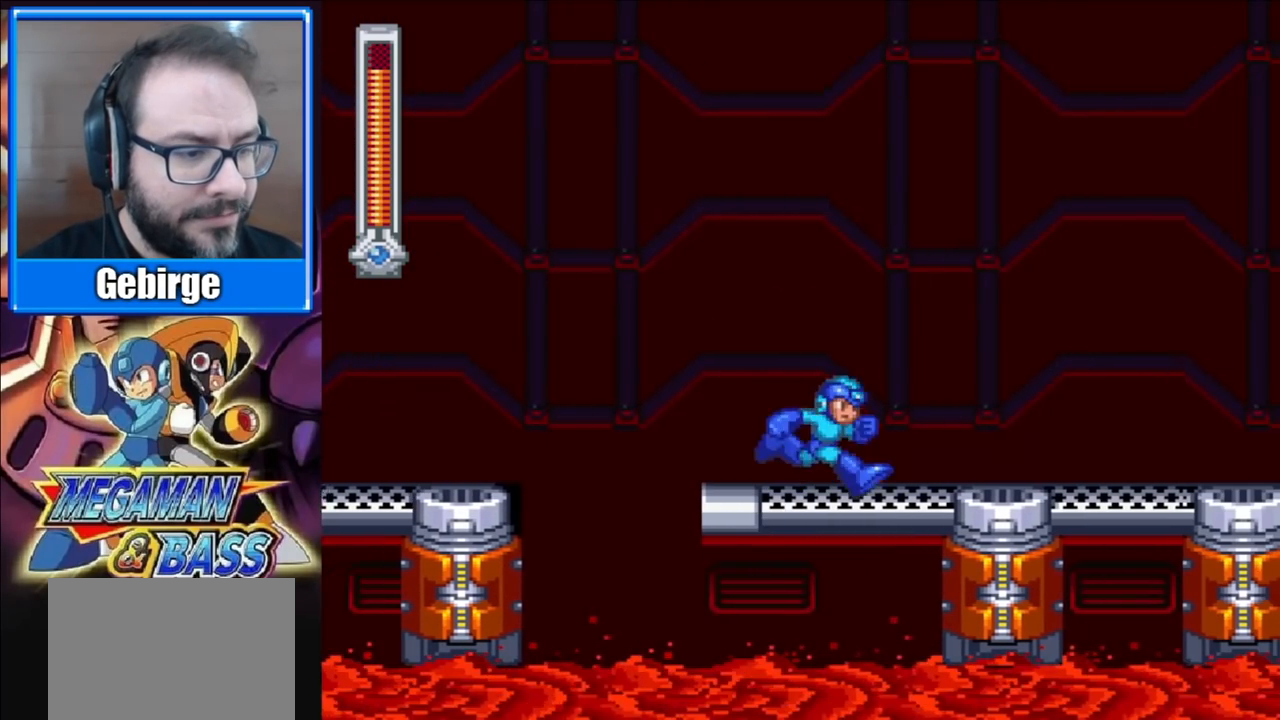
{"buttons": [], "right_stick": "center", "events": [[233, "DPAD_RIGHT", "up"]]}
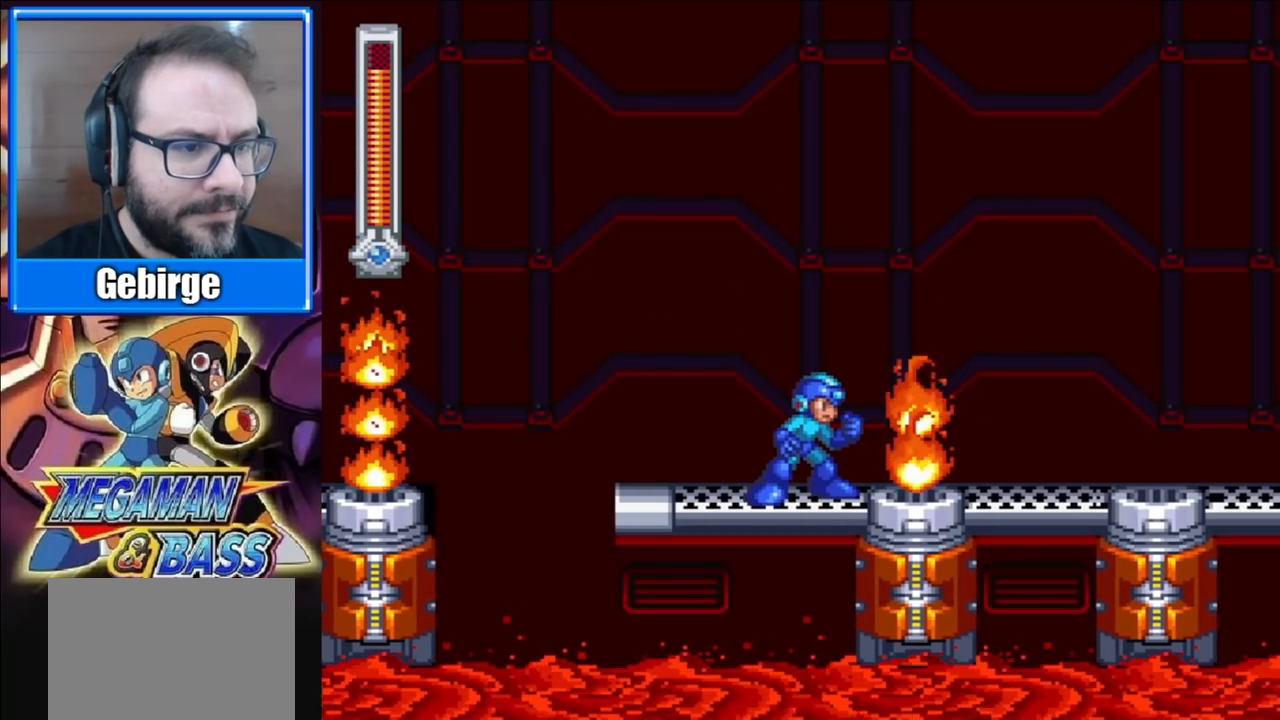
{"buttons": [], "right_stick": "center", "events": []}
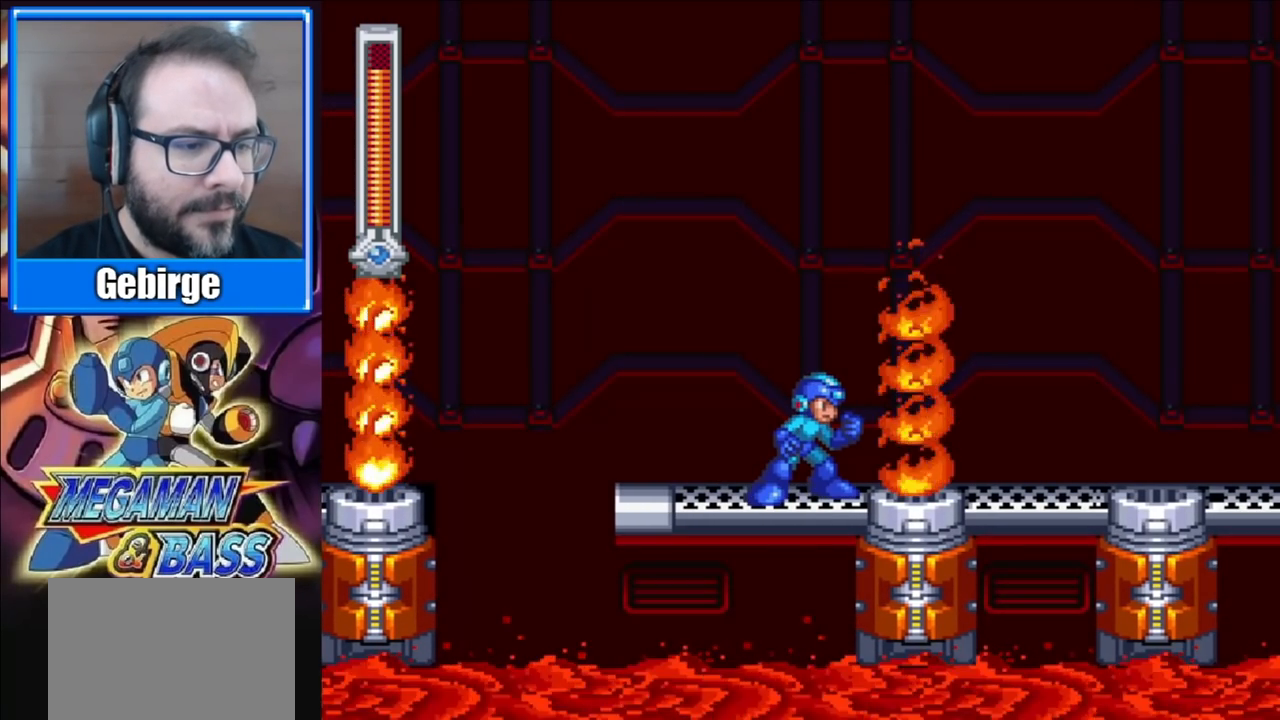
{"buttons": [], "right_stick": "center", "events": []}
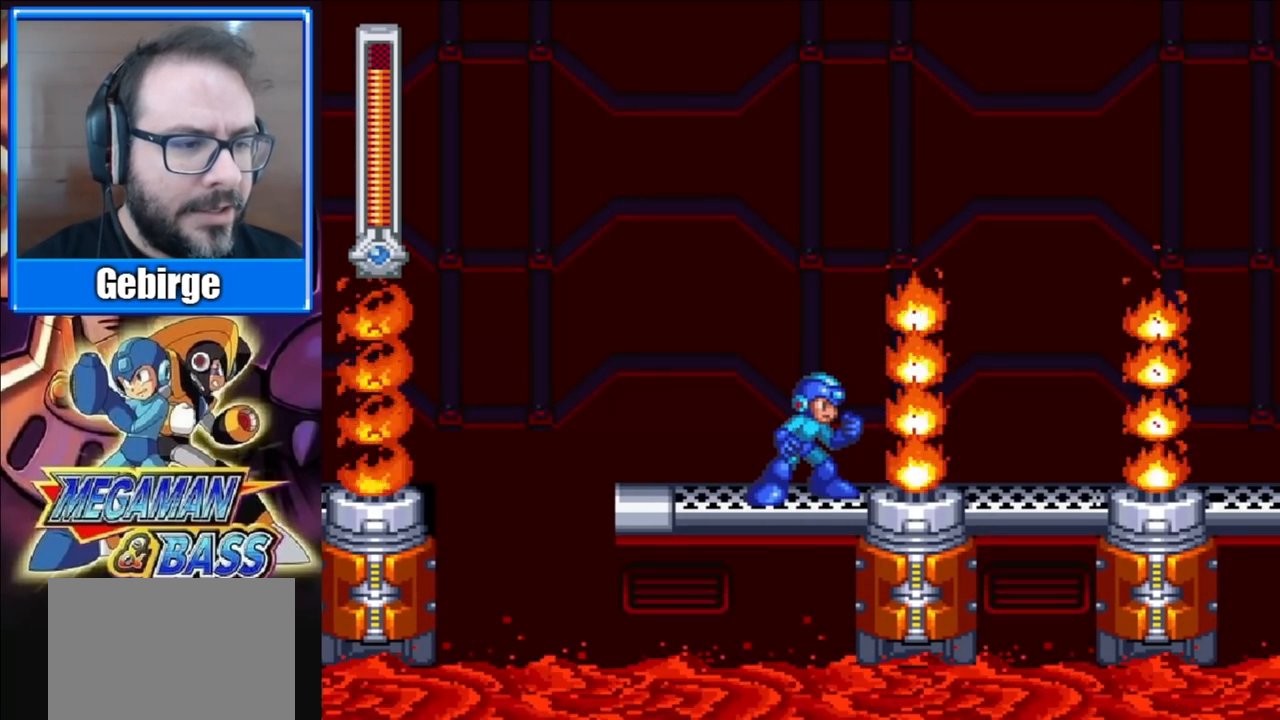
{"buttons": [], "right_stick": "center", "events": []}
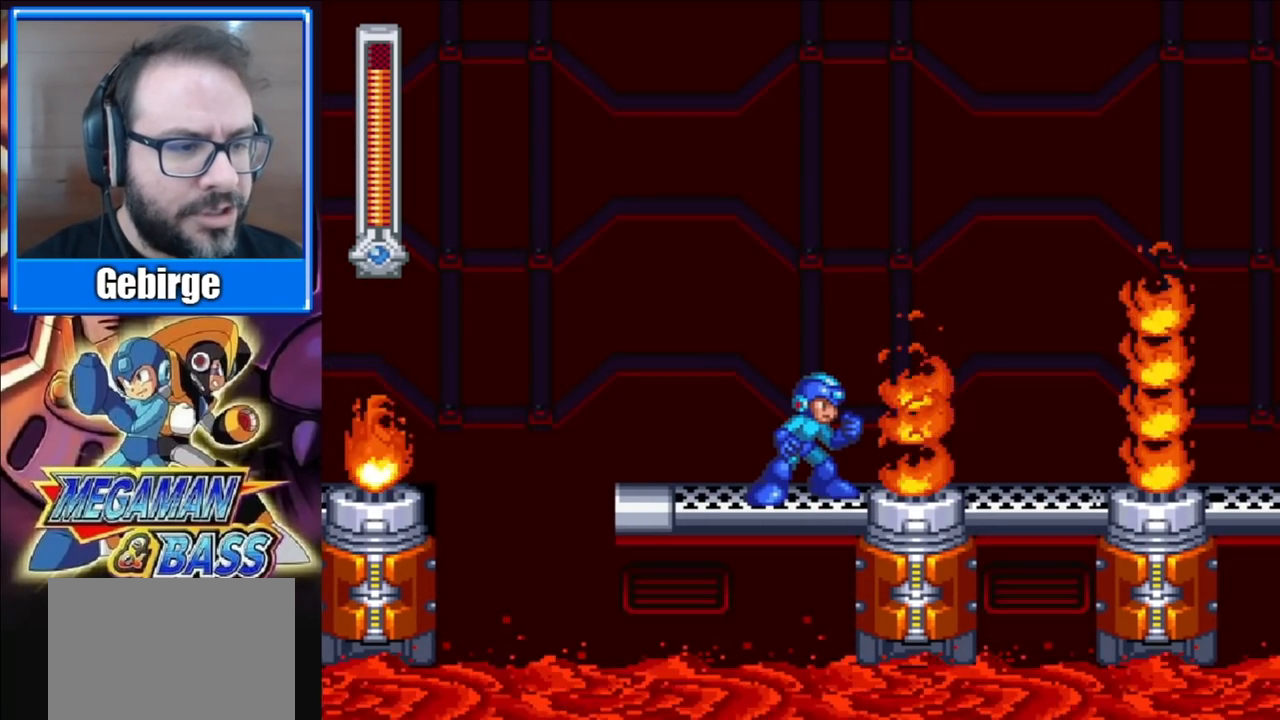
{"buttons": ["A", "DPAD_RIGHT"], "right_stick": "center", "events": [[183, "A", "down"], [217, "DPAD_RIGHT", "down"]]}
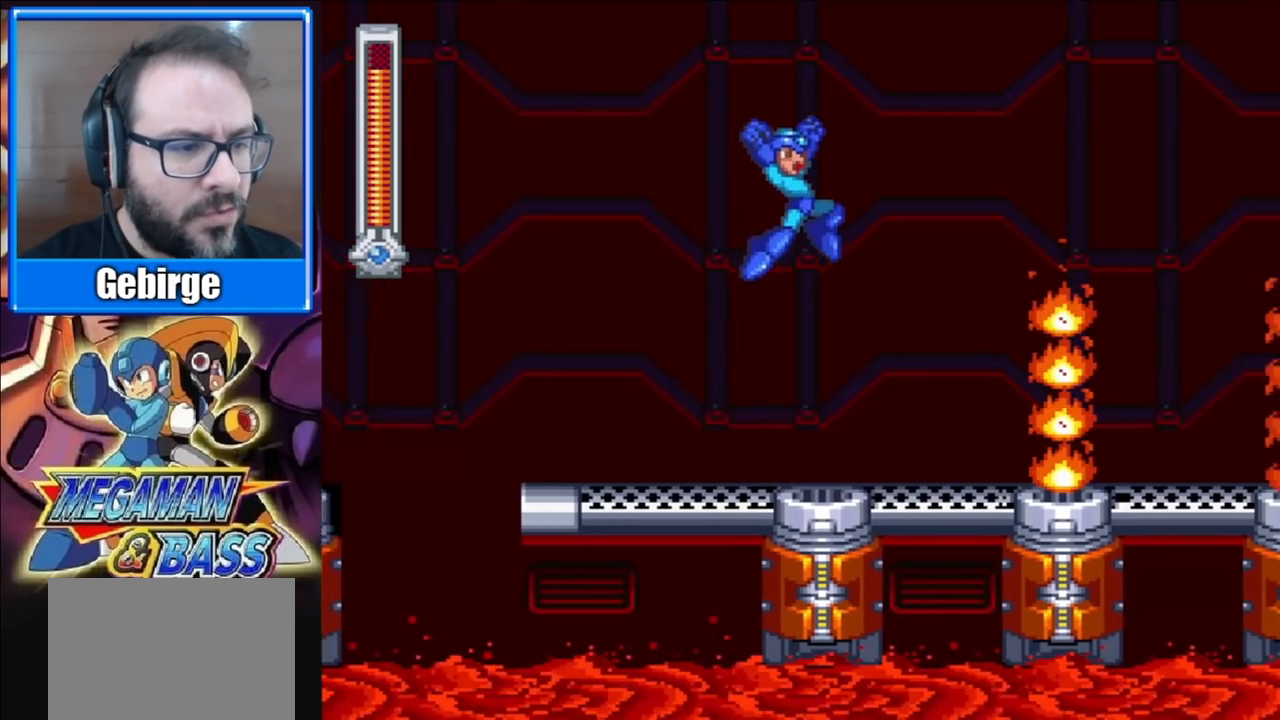
{"buttons": ["A", "DPAD_RIGHT"], "right_stick": "center", "events": [[33, "A", "up"], [500, "A", "down"]]}
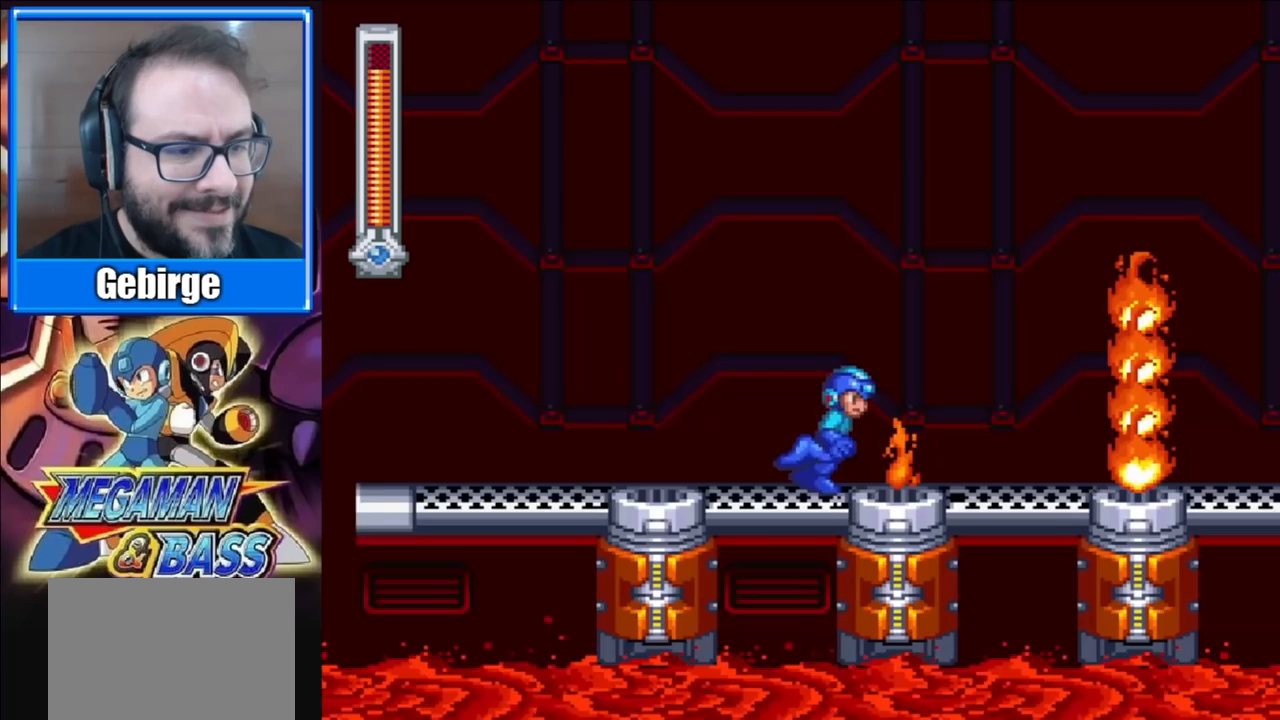
{"buttons": ["DPAD_RIGHT"], "right_stick": "center", "events": [[233, "A", "up"]]}
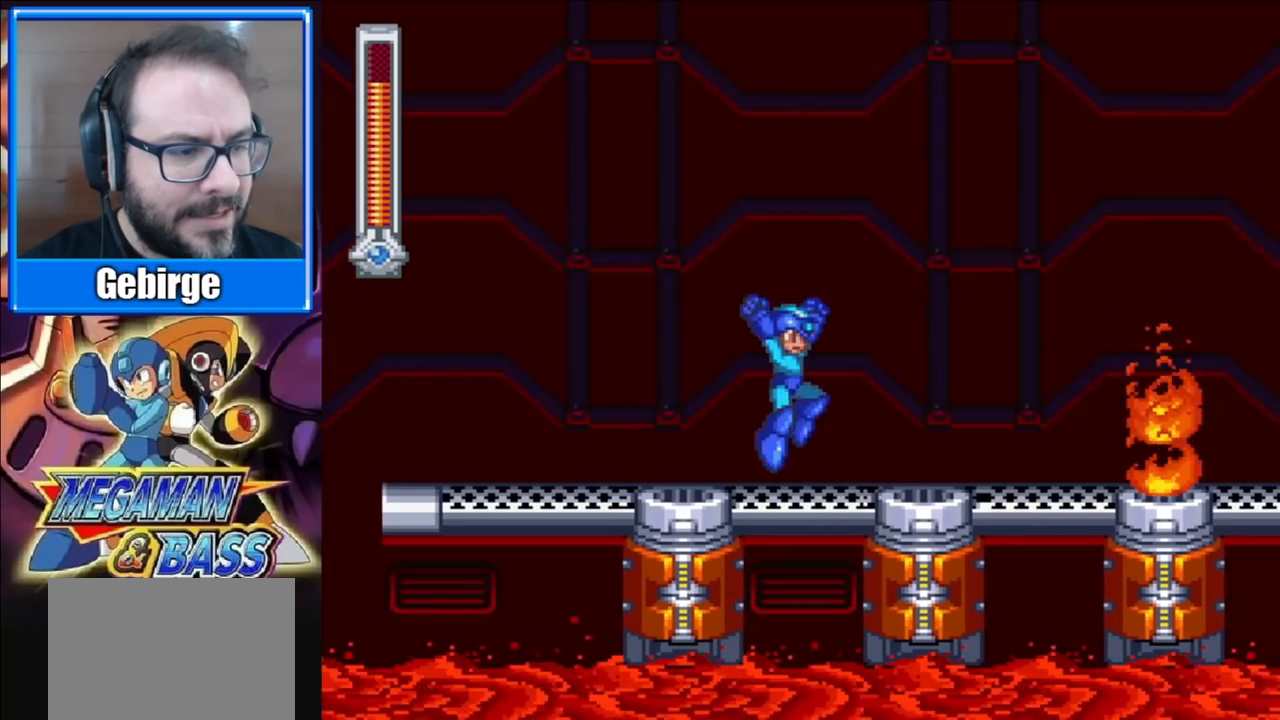
{"buttons": ["A", "DPAD_DOWN", "DPAD_RIGHT"], "right_stick": "center", "events": [[317, "DPAD_DOWN", "down"], [383, "A", "down"], [400, "DPAD_RIGHT", "up"], [500, "DPAD_RIGHT", "down"]]}
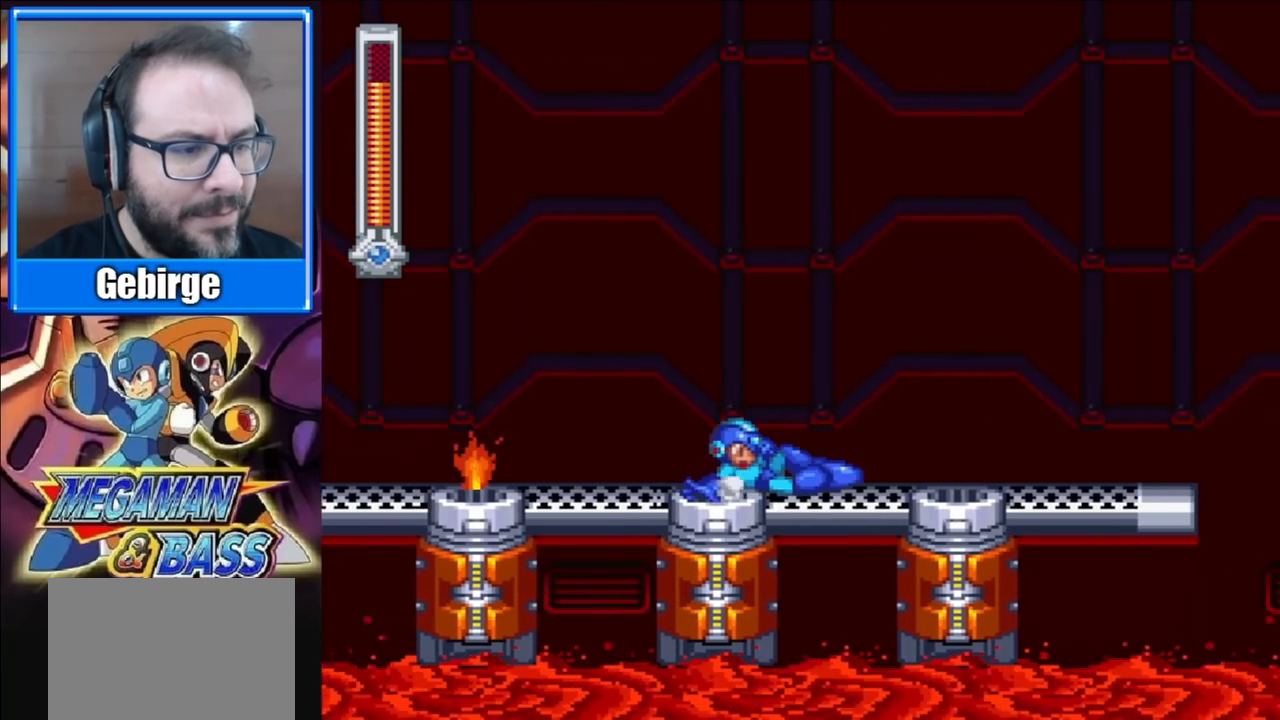
{"buttons": ["DPAD_RIGHT"], "right_stick": "center", "events": [[233, "A", "up"], [233, "DPAD_DOWN", "up"]]}
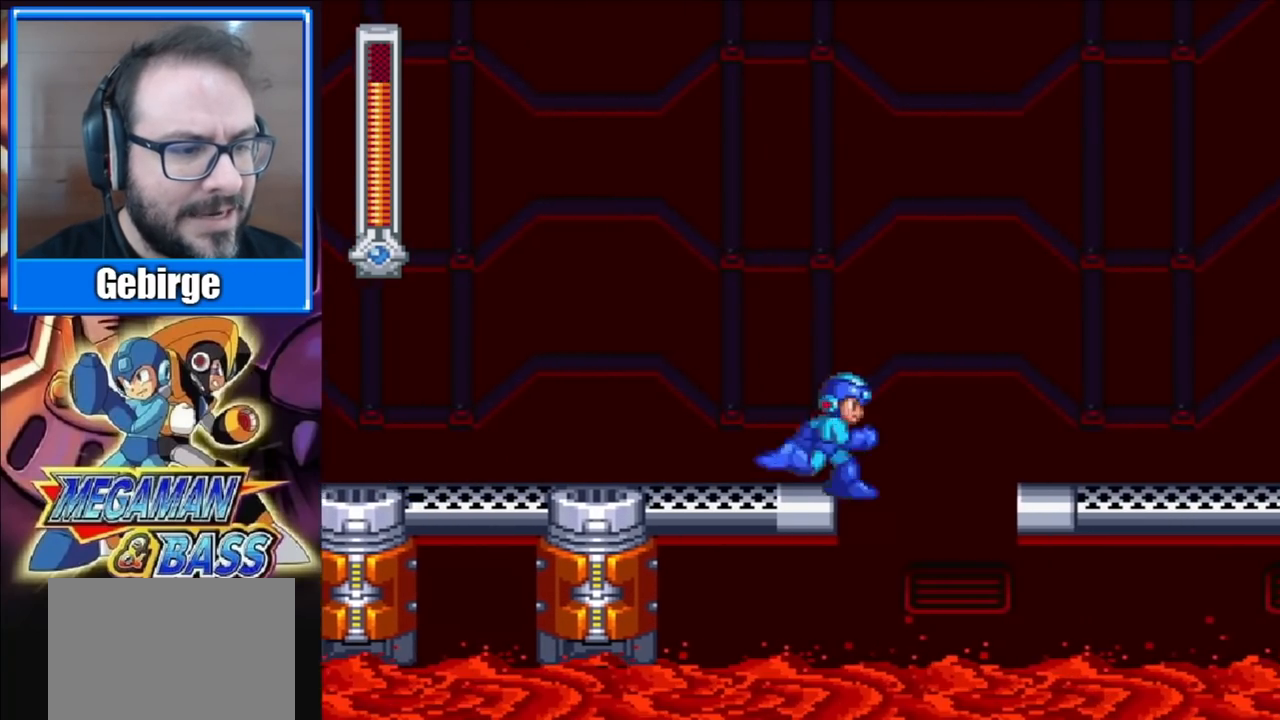
{"buttons": ["A", "DPAD_RIGHT"], "right_stick": "center", "events": [[100, "A", "down"]]}
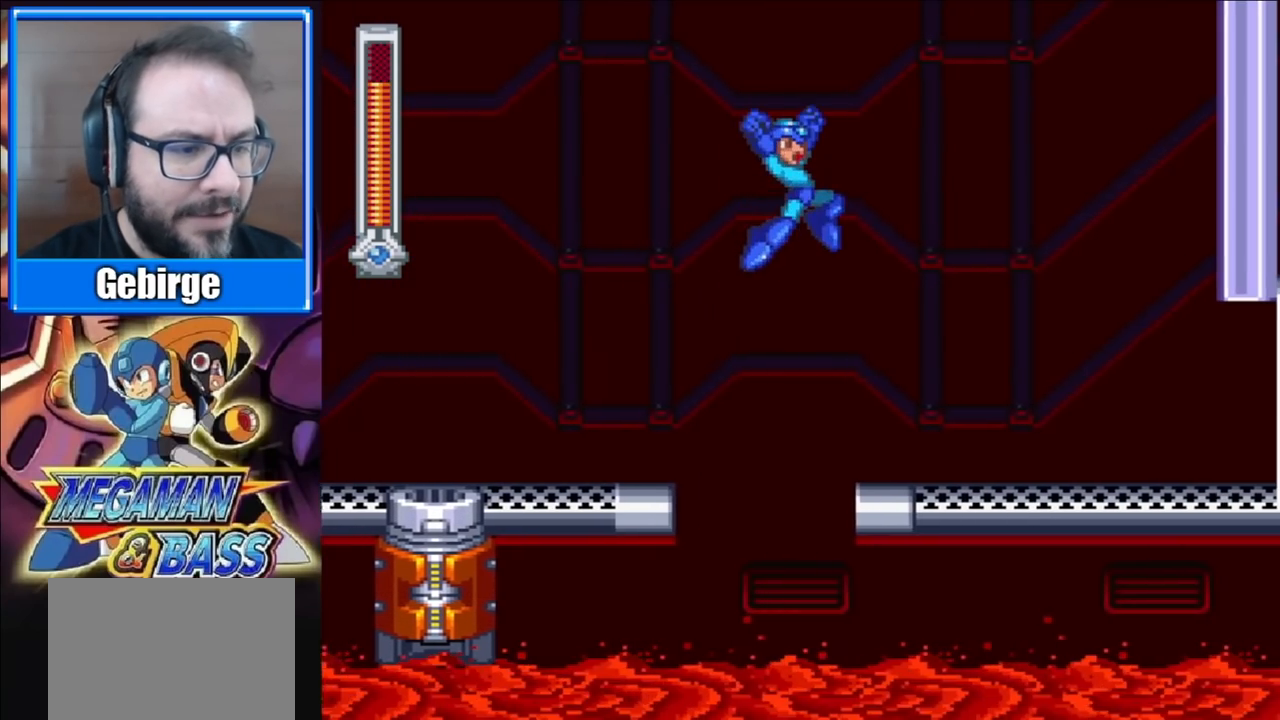
{"buttons": ["A", "DPAD_DOWN", "DPAD_RIGHT"], "right_stick": "center", "events": [[33, "A", "up"], [333, "DPAD_DOWN", "down"], [433, "A", "down"]]}
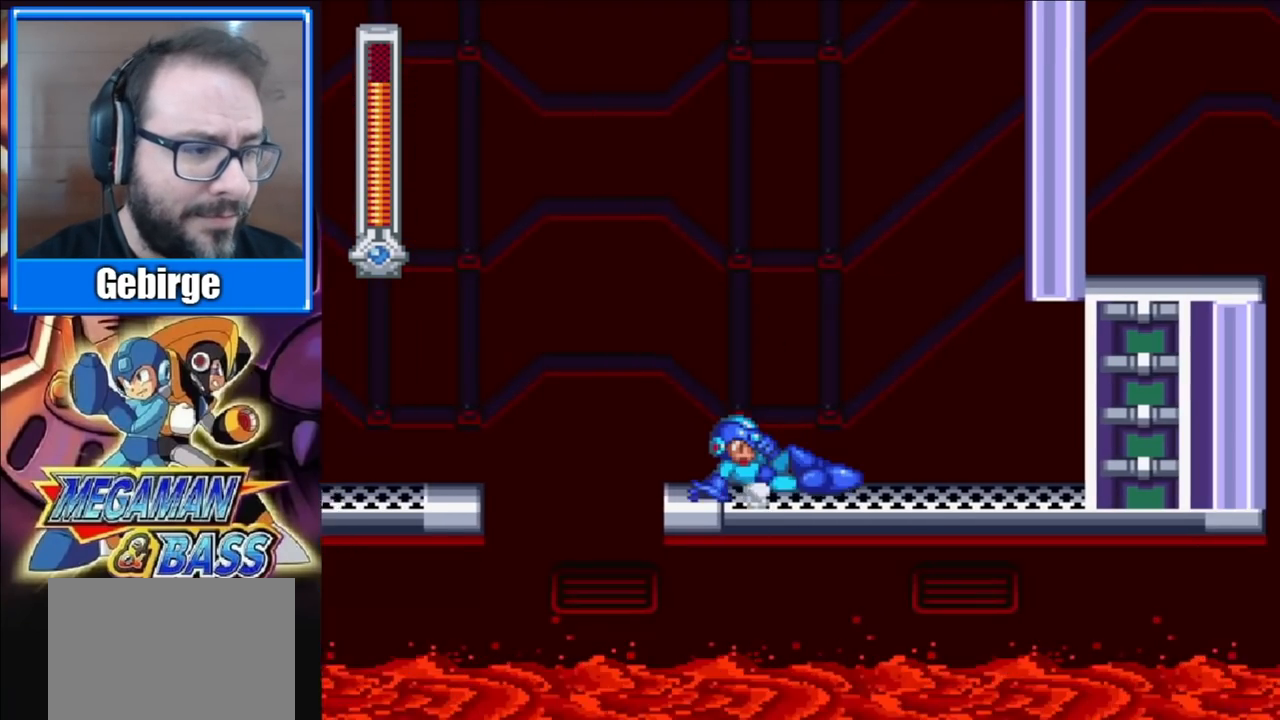
{"buttons": ["A", "DPAD_RIGHT"], "right_stick": "center", "events": [[233, "DPAD_DOWN", "up"], [250, "A", "up"], [433, "A", "down"]]}
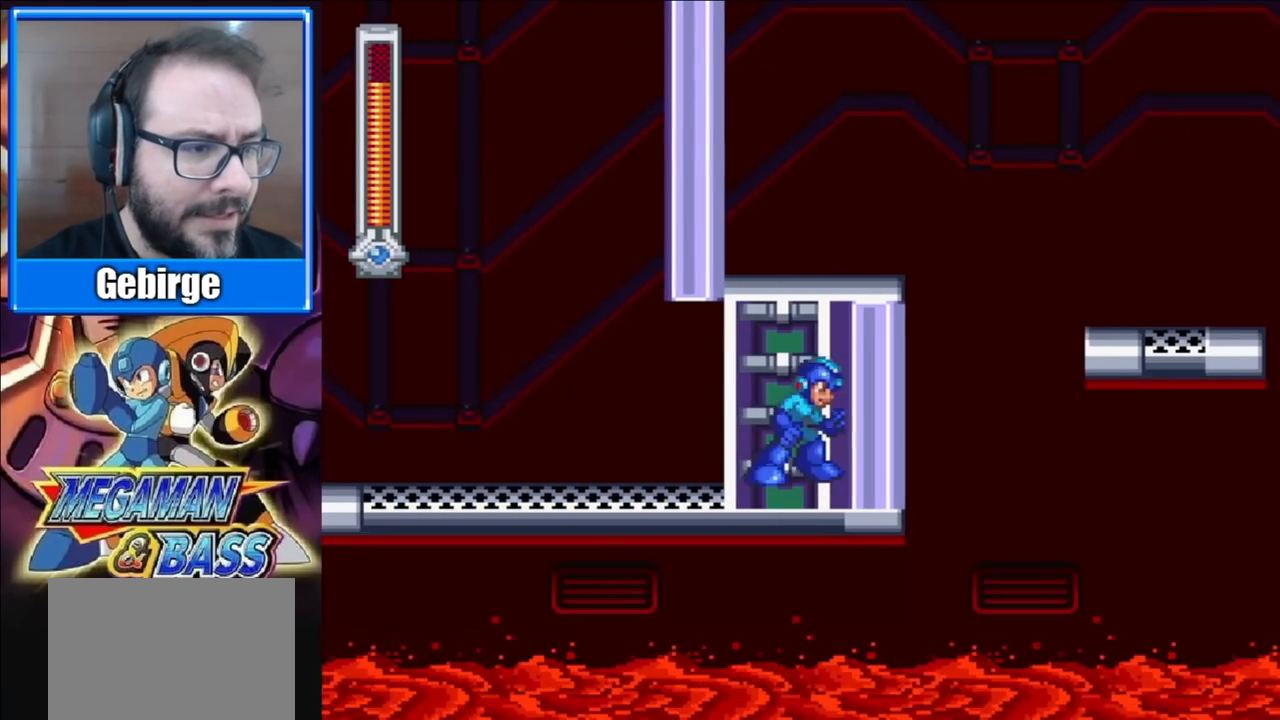
{"buttons": ["DPAD_RIGHT"], "right_stick": "center", "events": [[250, "A", "up"]]}